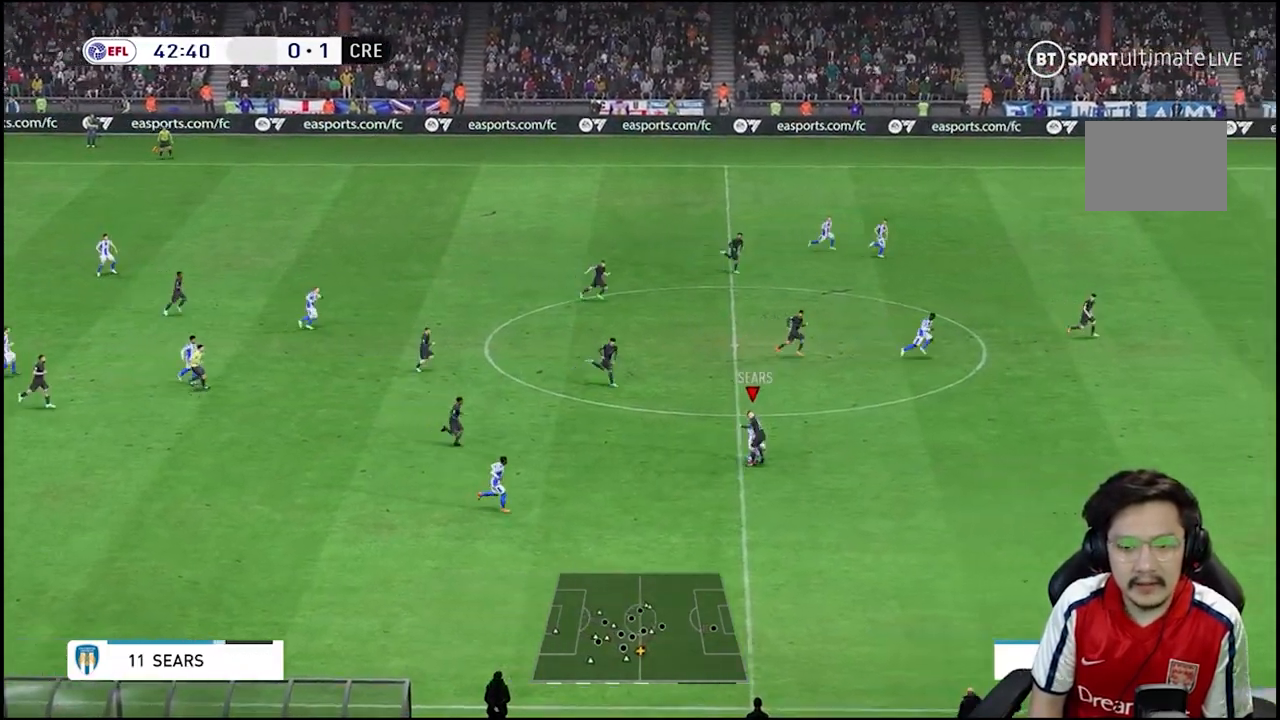
Gameplay with a controller (Xbox layout); each line is a JSON object with the inputs held at the frame after it. "events" lists button and stick changes between this image and that frame as [ms after this image, input, new state], when the widget could be followed in between. Not read: L3 R3 right_stick.
{"buttons": ["R2"], "left_stick": "right", "events": [[167, "left_stick", "up-right"], [267, "R2", "down"], [334, "left_stick", "down-right"], [367, "R2", "up"], [467, "left_stick", "right"], [501, "R2", "down"]]}
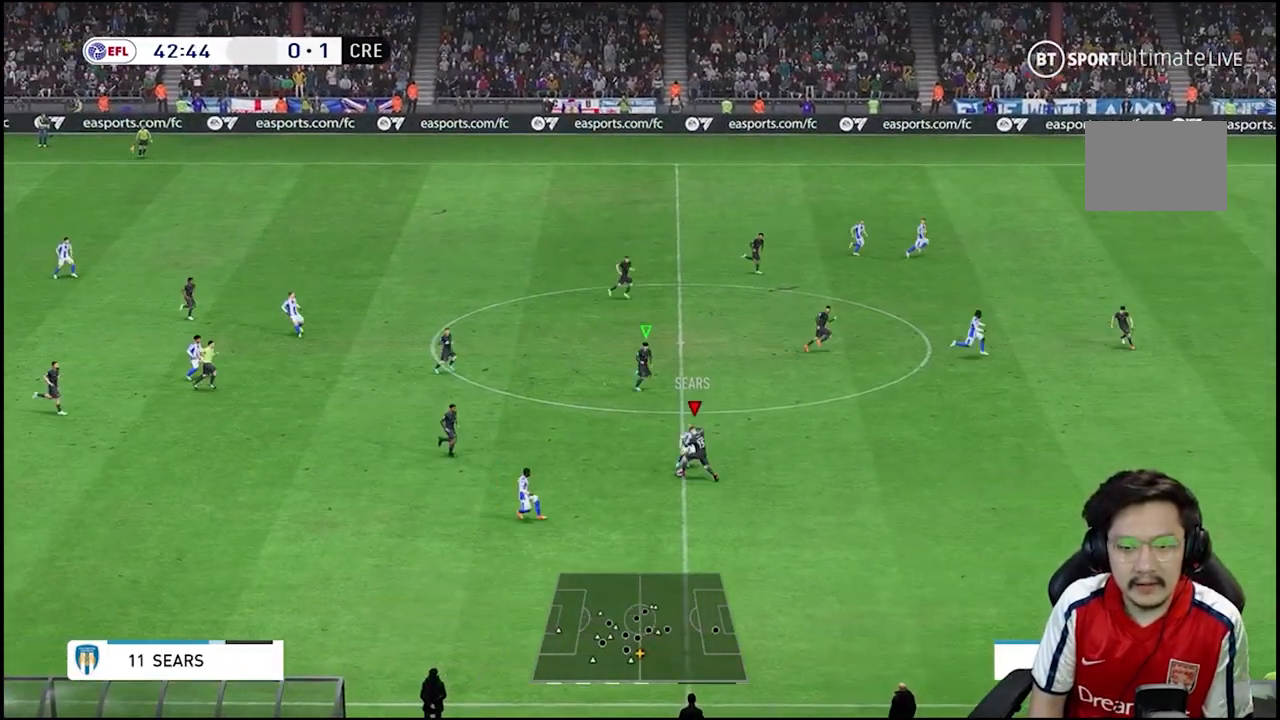
{"buttons": ["L2", "R2"], "left_stick": "up", "events": [[200, "left_stick", "up-right"], [367, "left_stick", "up"], [467, "L2", "down"]]}
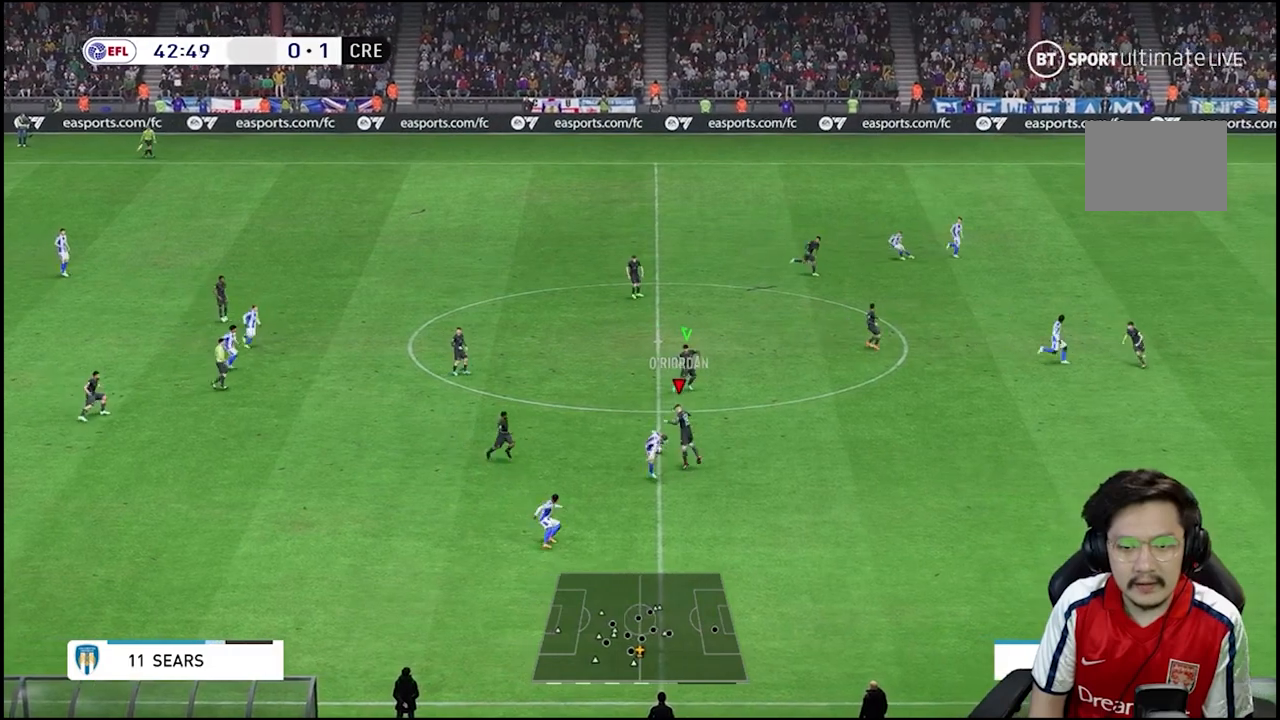
{"buttons": ["A"], "left_stick": "up-left", "events": [[100, "L2", "up"], [100, "R1", "down"], [167, "L2", "down"], [167, "left_stick", "up-left"], [267, "L2", "up"], [267, "R1", "up"], [267, "R2", "up"], [501, "A", "down"]]}
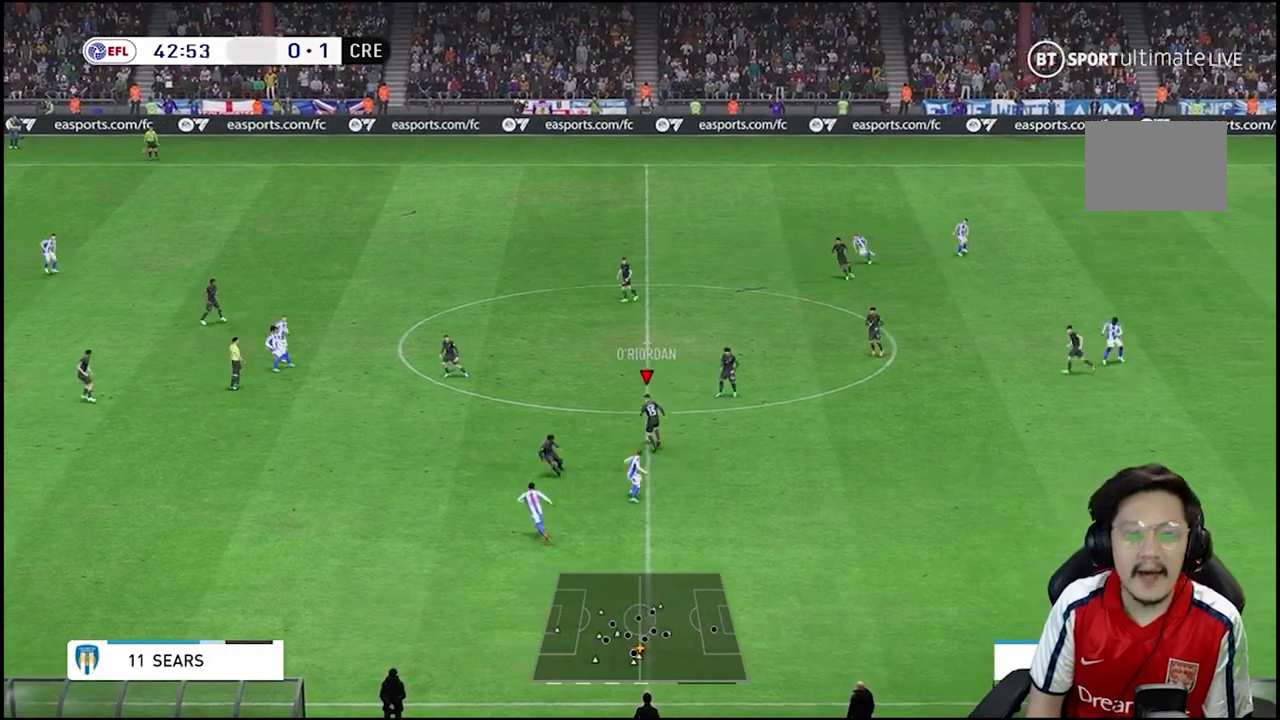
{"buttons": [], "left_stick": "left", "events": [[133, "A", "up"], [467, "left_stick", "left"]]}
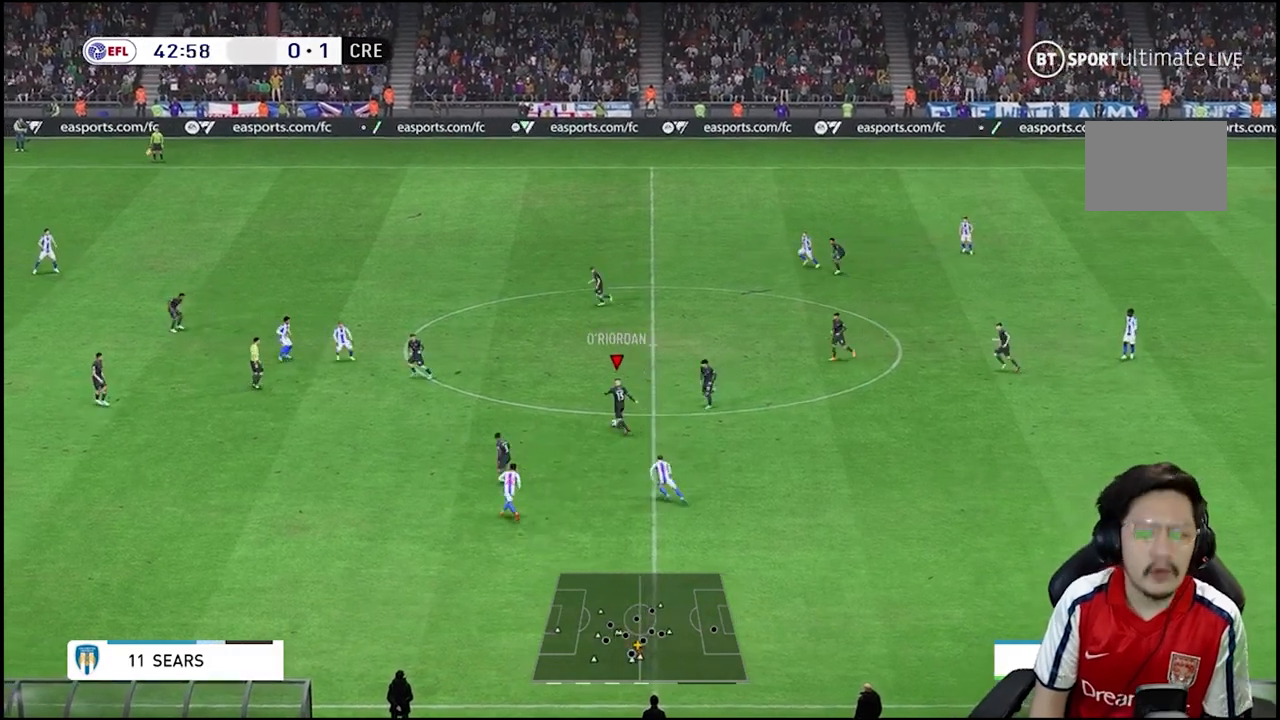
{"buttons": ["L1"], "left_stick": "down", "events": [[133, "left_stick", "down-left"], [267, "left_stick", "down"], [434, "L1", "down"]]}
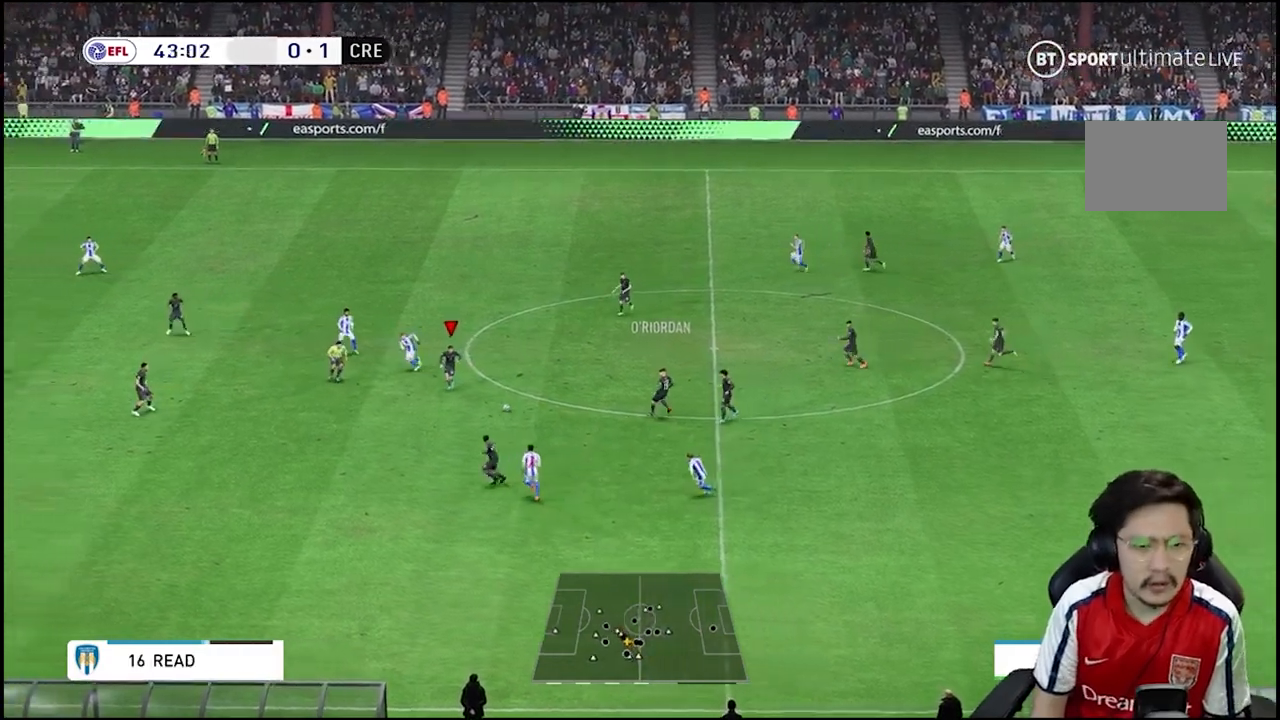
{"buttons": ["R1"], "left_stick": "left", "events": [[66, "L1", "up"], [300, "R1", "down"], [333, "left_stick", "left"]]}
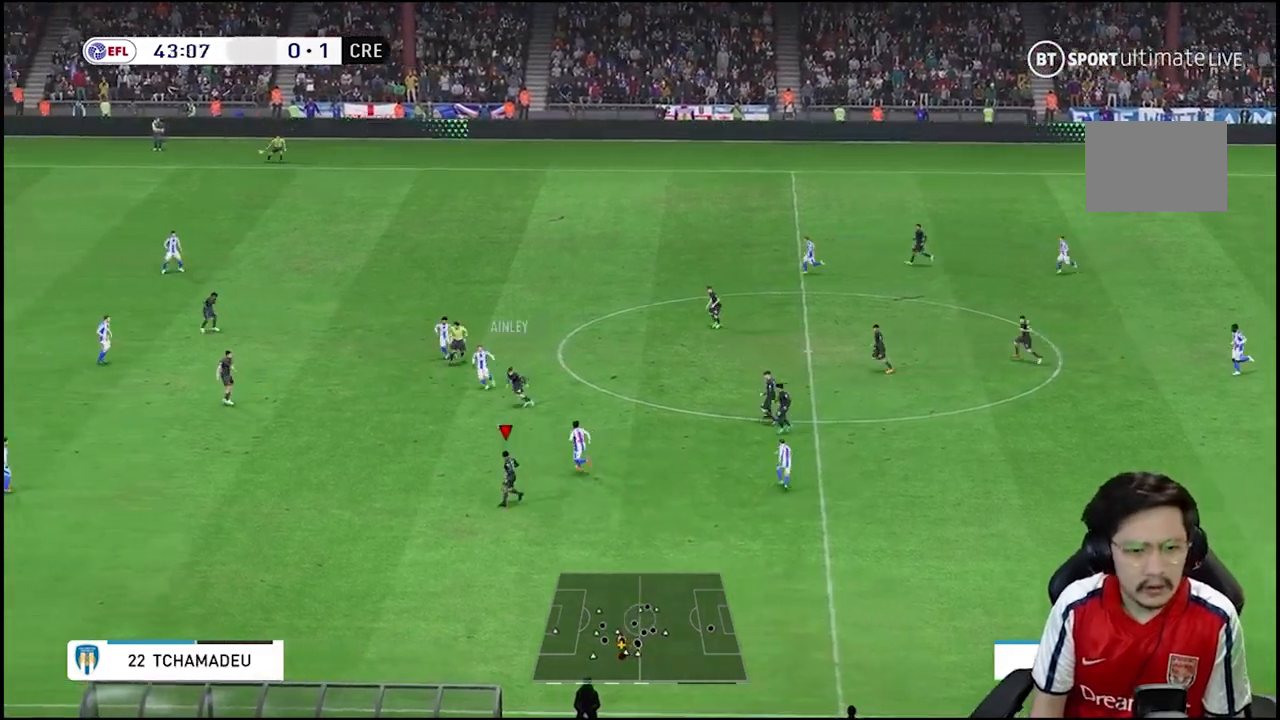
{"buttons": [], "left_stick": "up-left", "events": [[300, "R1", "up"], [367, "left_stick", "up-left"]]}
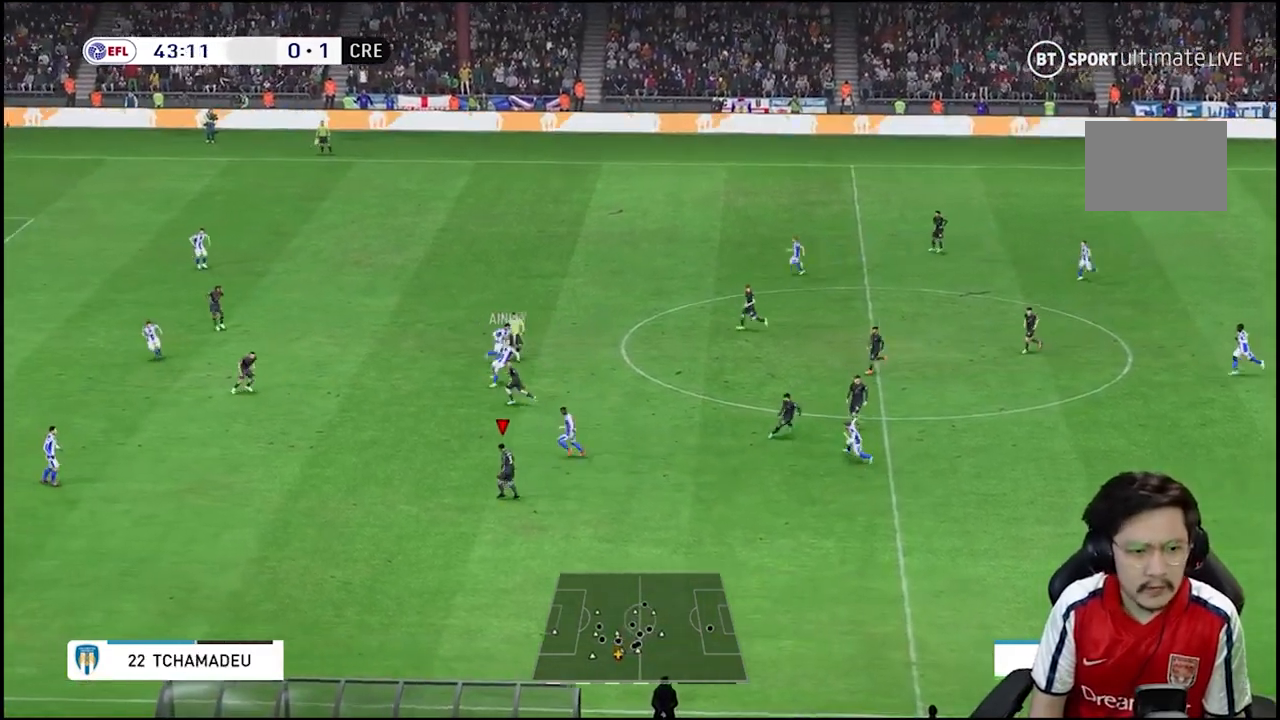
{"buttons": [], "left_stick": "center", "events": [[234, "left_stick", "center"]]}
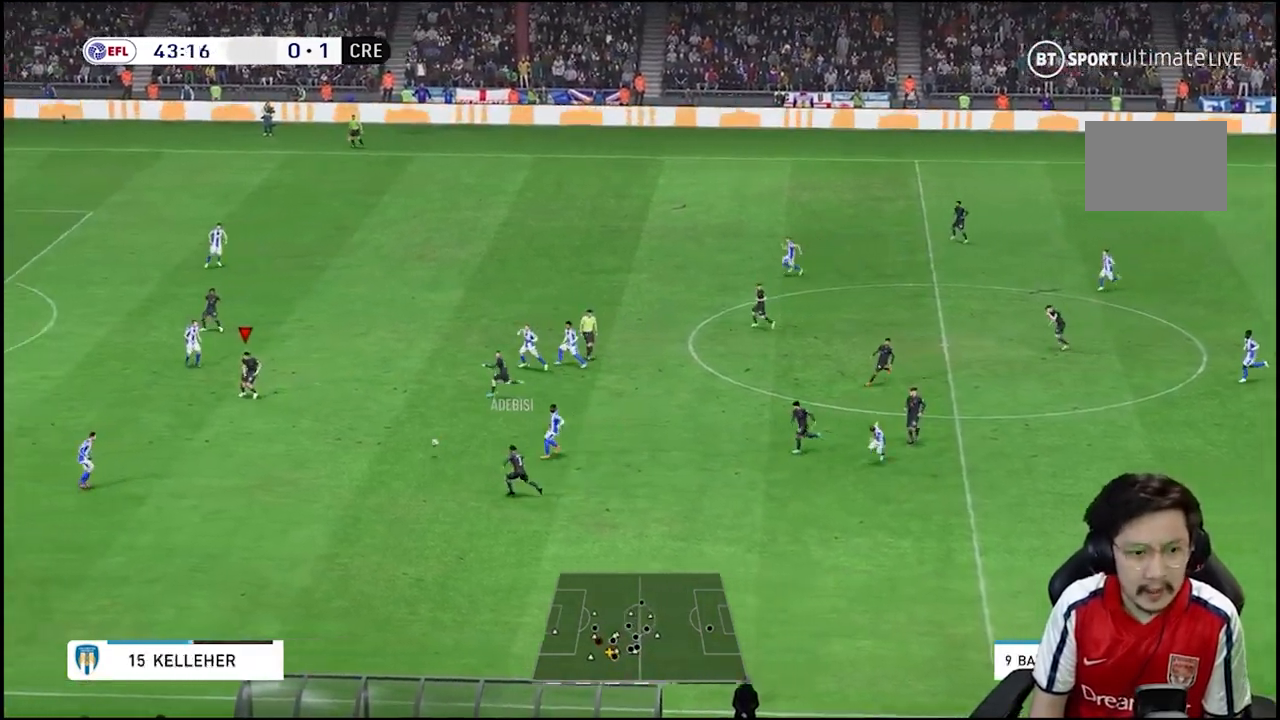
{"buttons": [], "left_stick": "center", "events": [[300, "left_stick", "up-right"], [400, "left_stick", "center"]]}
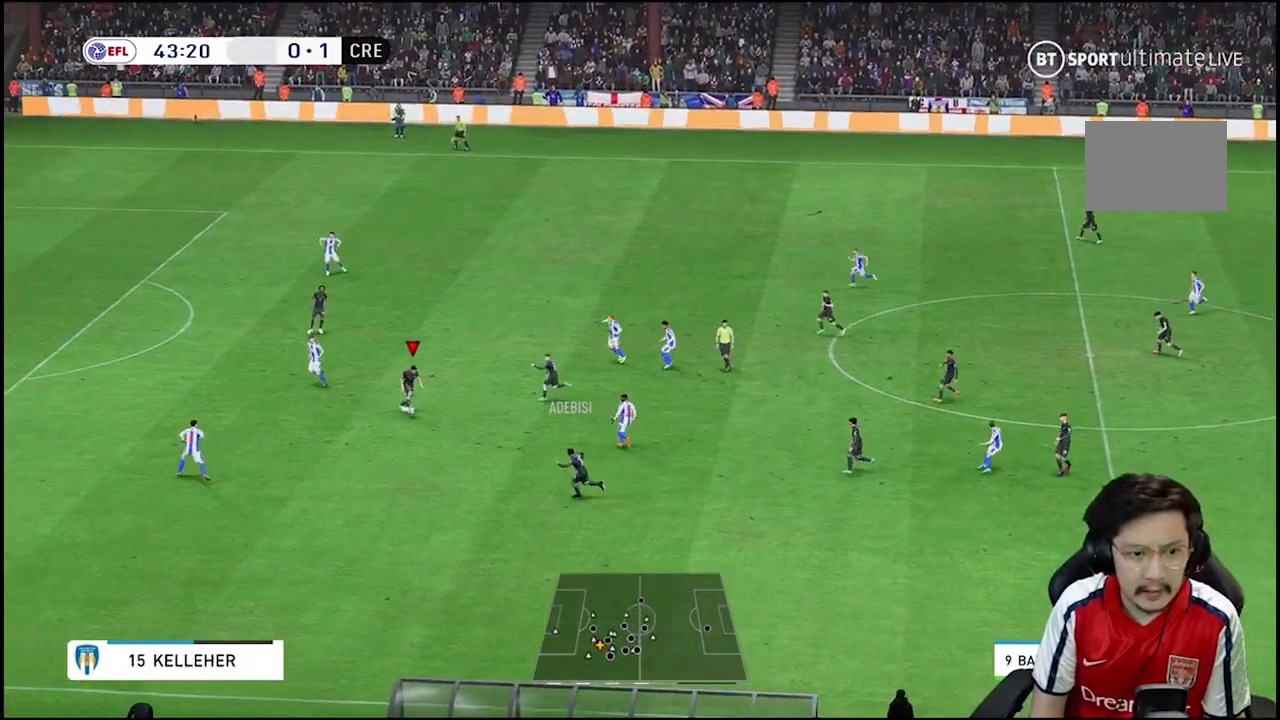
{"buttons": ["R1"], "left_stick": "up-left"}
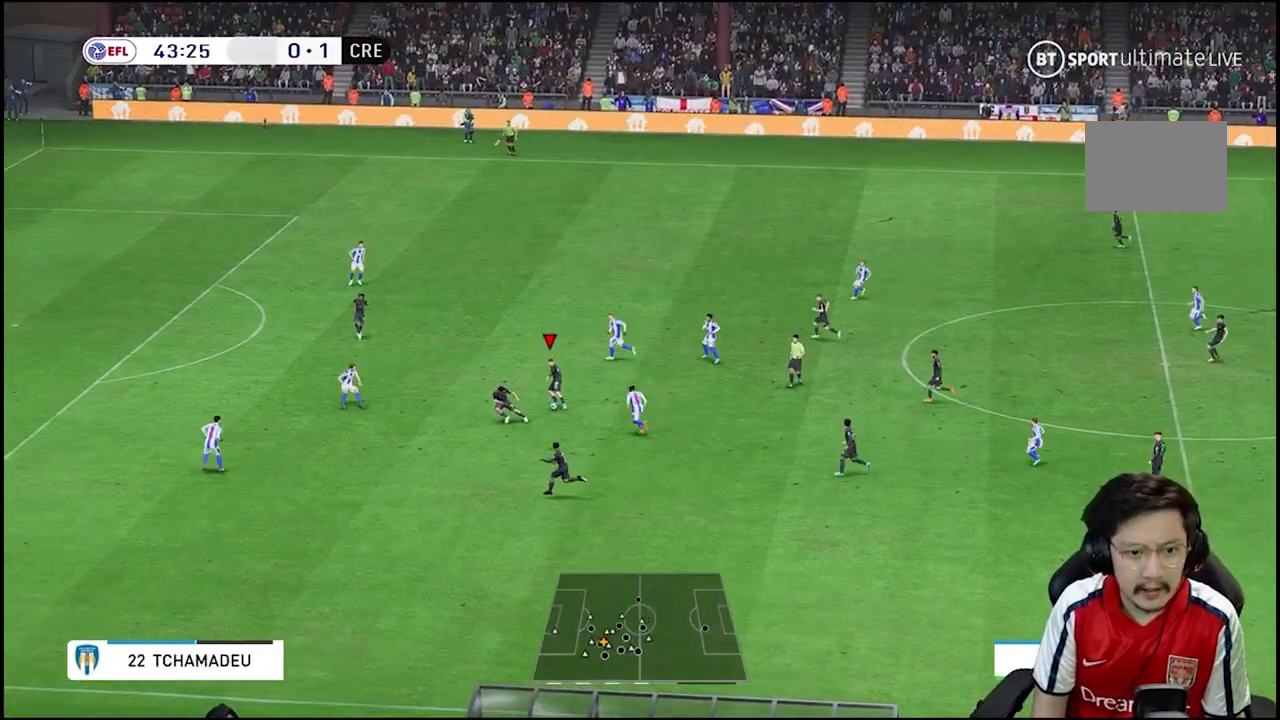
{"buttons": ["R1"], "left_stick": "left", "events": [[400, "left_stick", "left"]]}
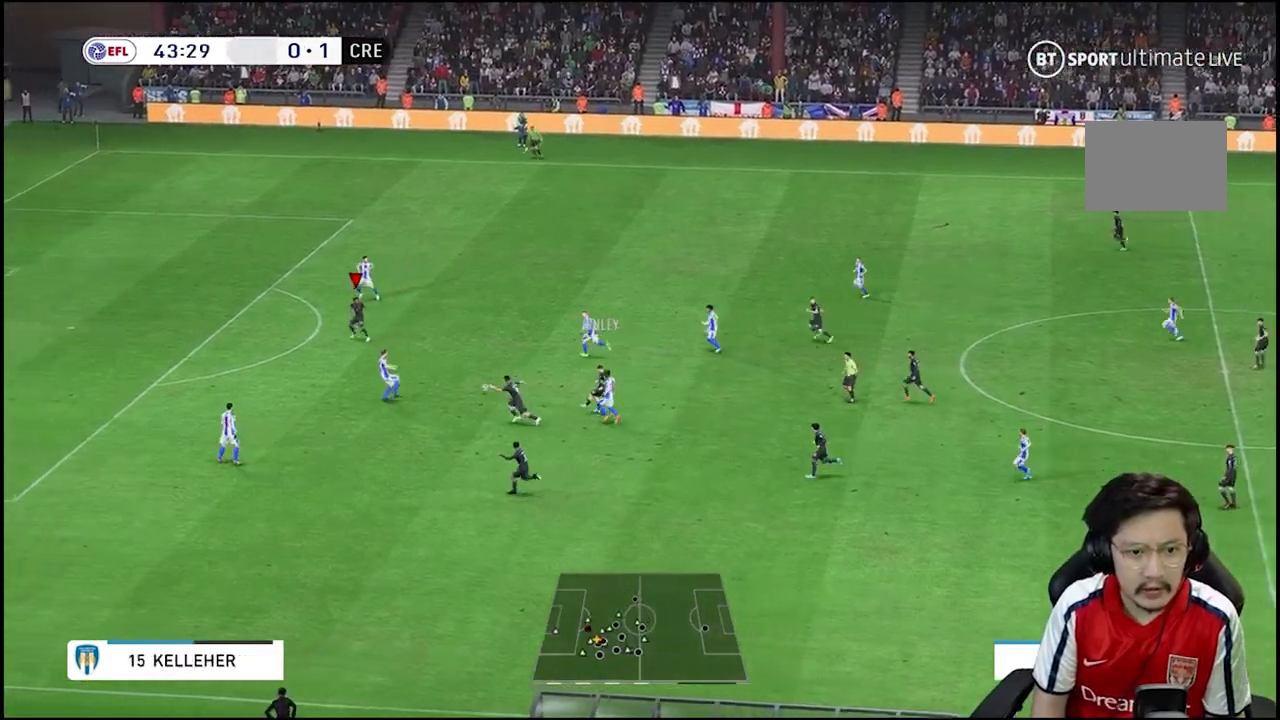
{"buttons": ["R1"], "left_stick": "left", "events": [[267, "R1", "up"], [434, "R1", "down"]]}
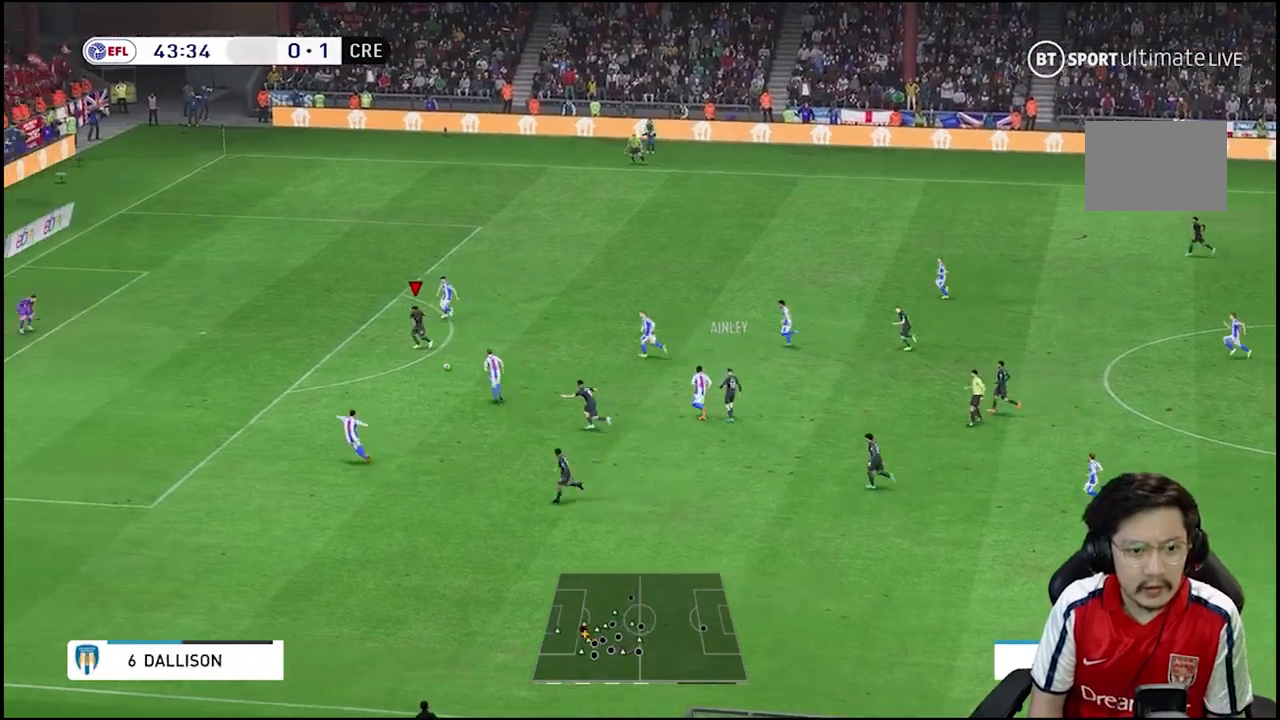
{"buttons": [], "left_stick": "left", "events": [[67, "R1", "up"]]}
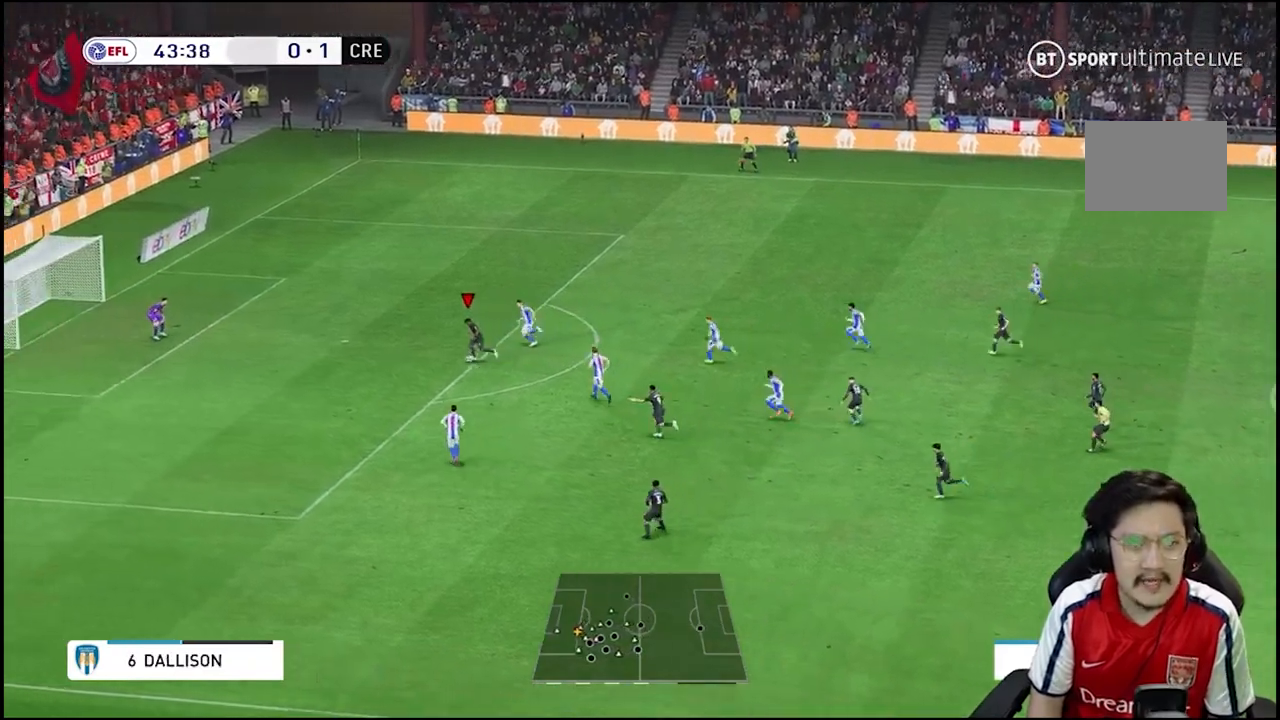
{"buttons": [], "left_stick": "up-left", "events": [[266, "left_stick", "up-left"]]}
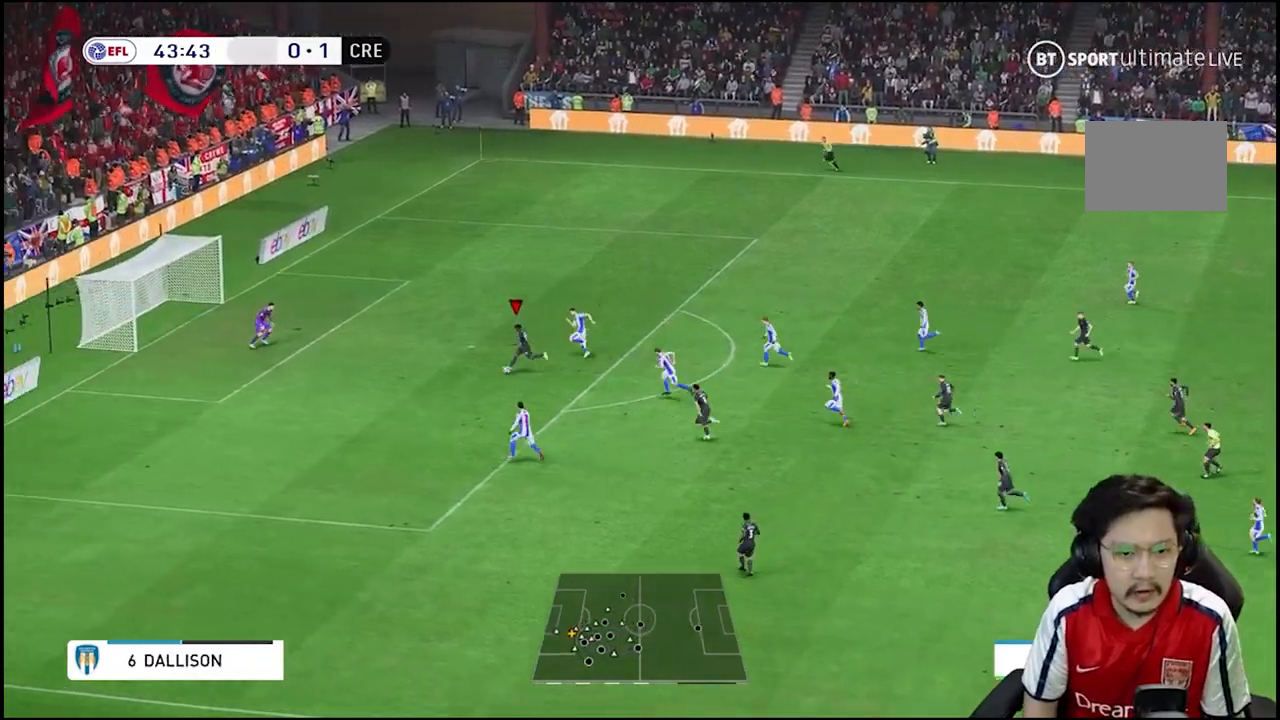
{"buttons": [], "left_stick": "left", "events": [[434, "left_stick", "left"]]}
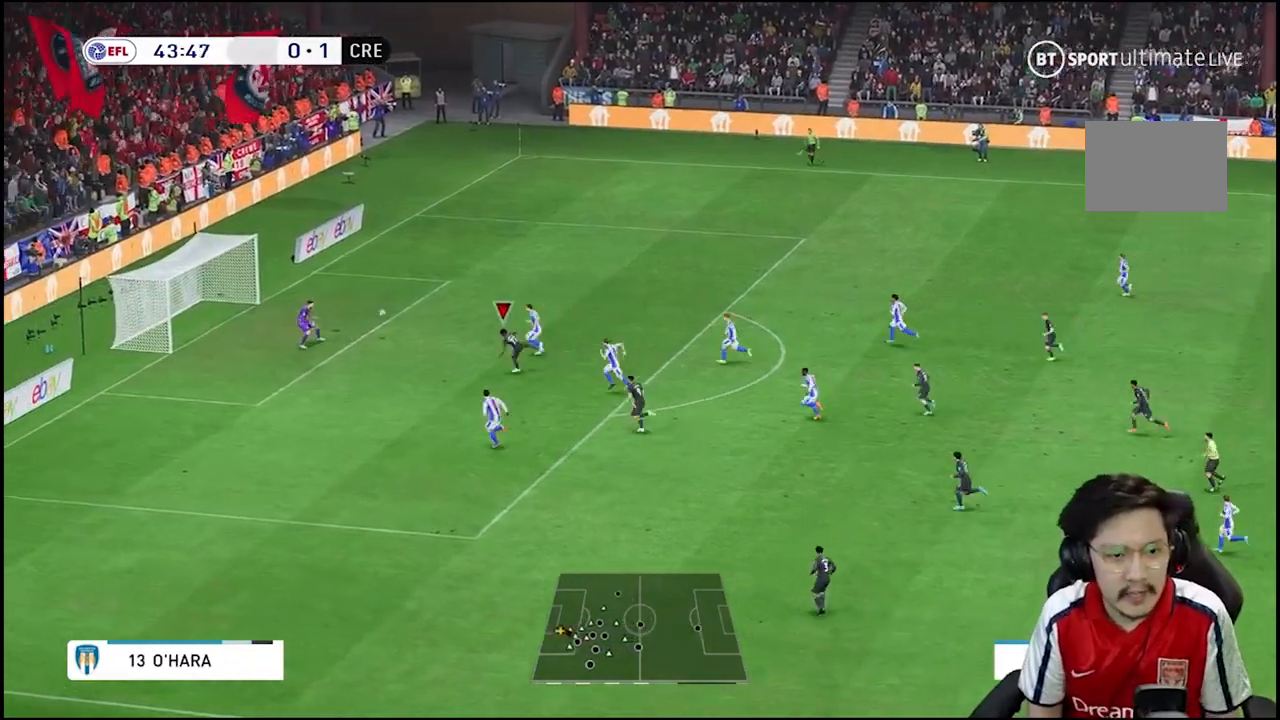
{"buttons": [], "left_stick": "down-left", "events": [[100, "left_stick", "down-left"]]}
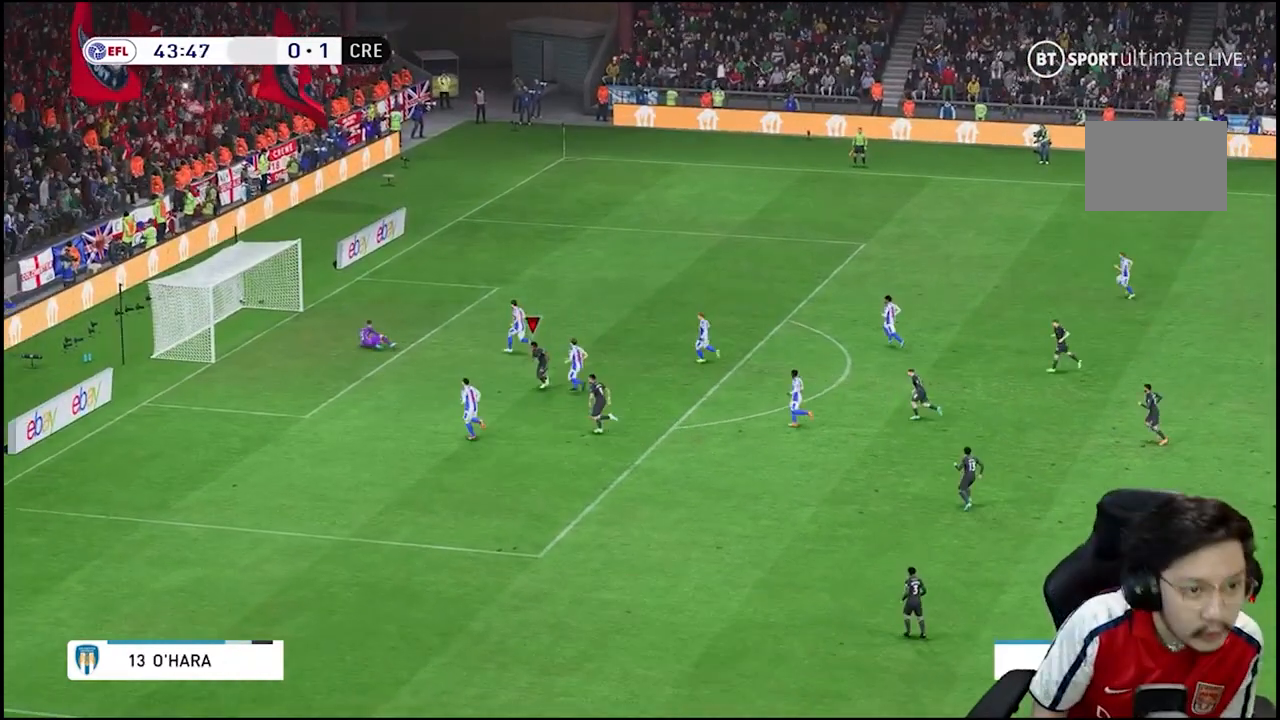
{"buttons": [], "left_stick": "center"}
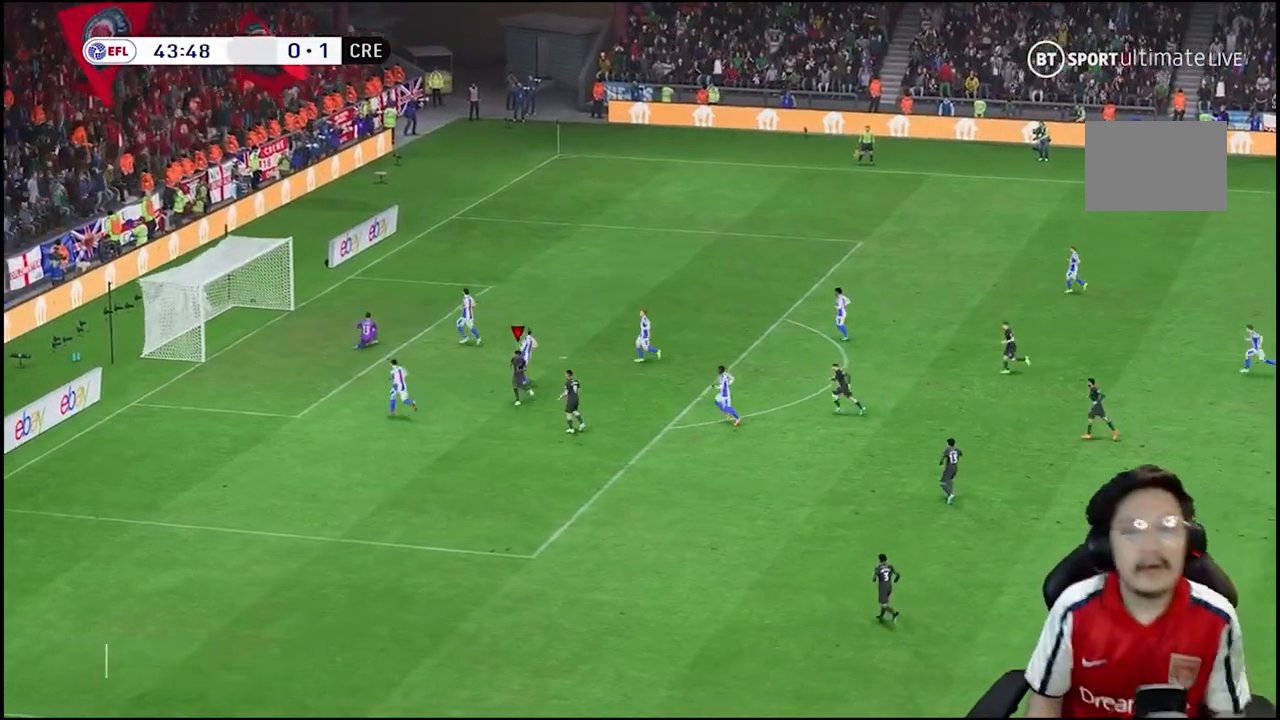
{"buttons": [], "left_stick": "center", "events": []}
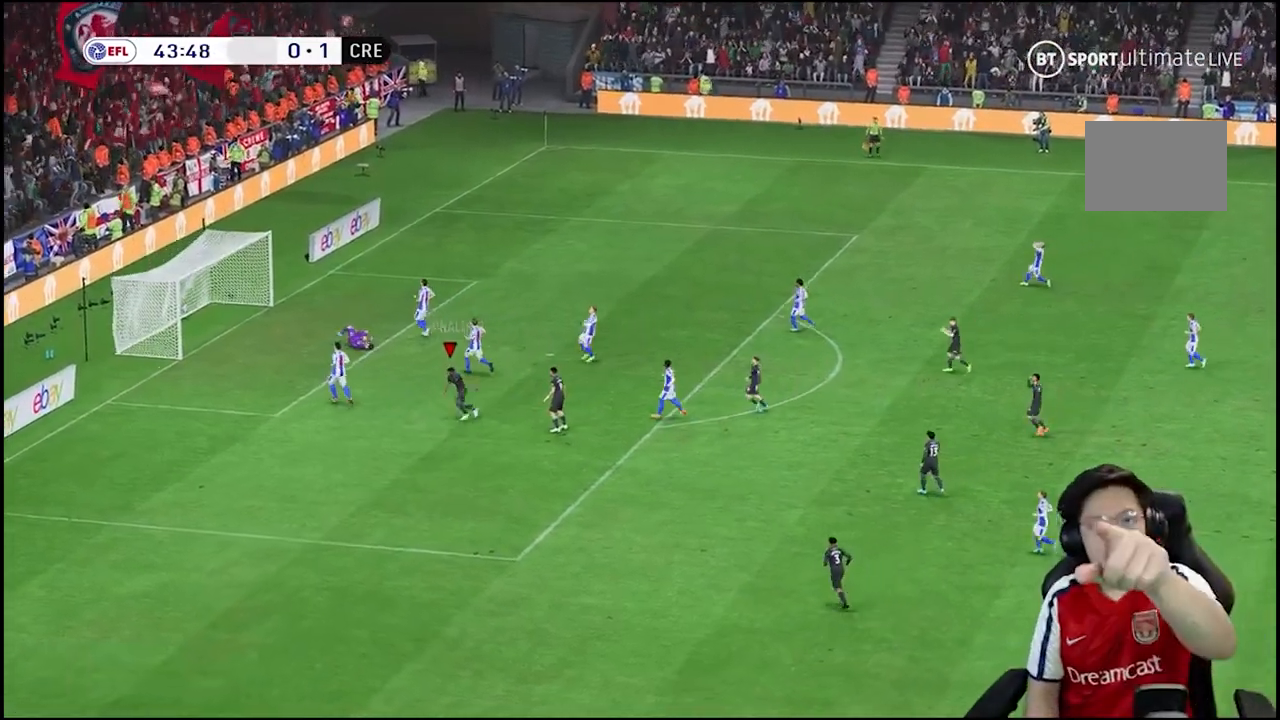
{"buttons": [], "left_stick": "center", "events": []}
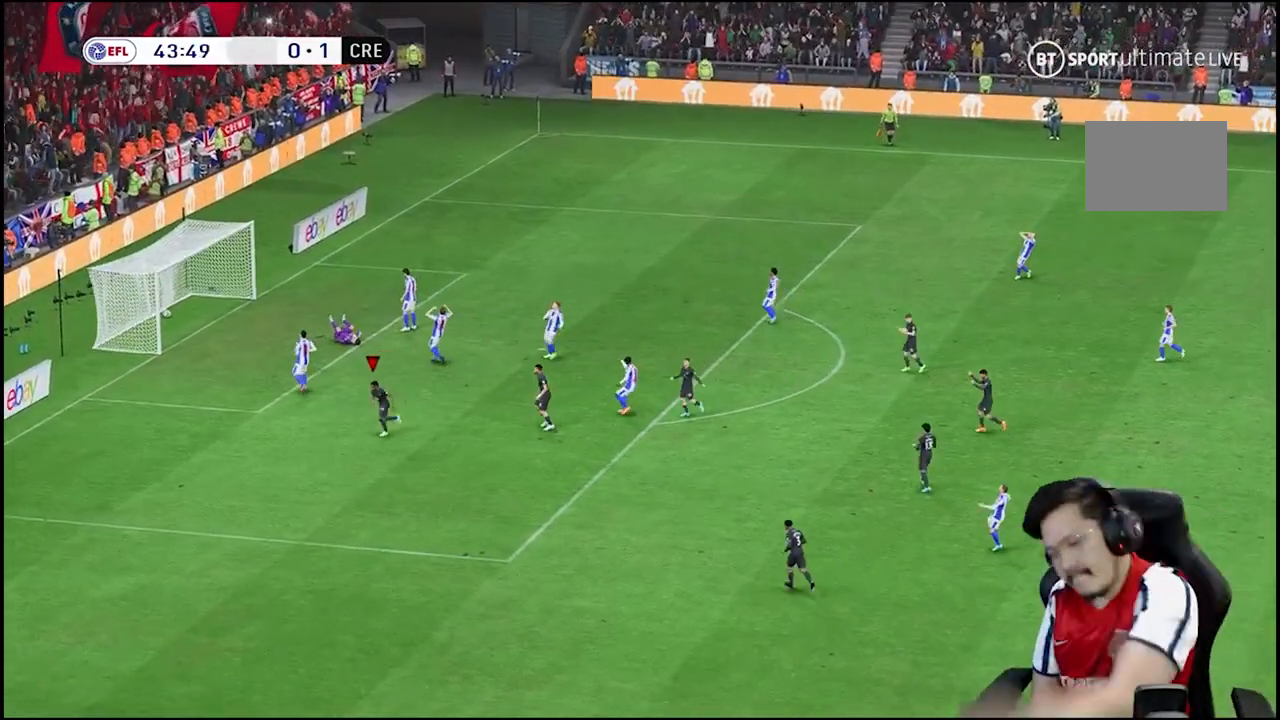
{"buttons": [], "left_stick": "center", "events": []}
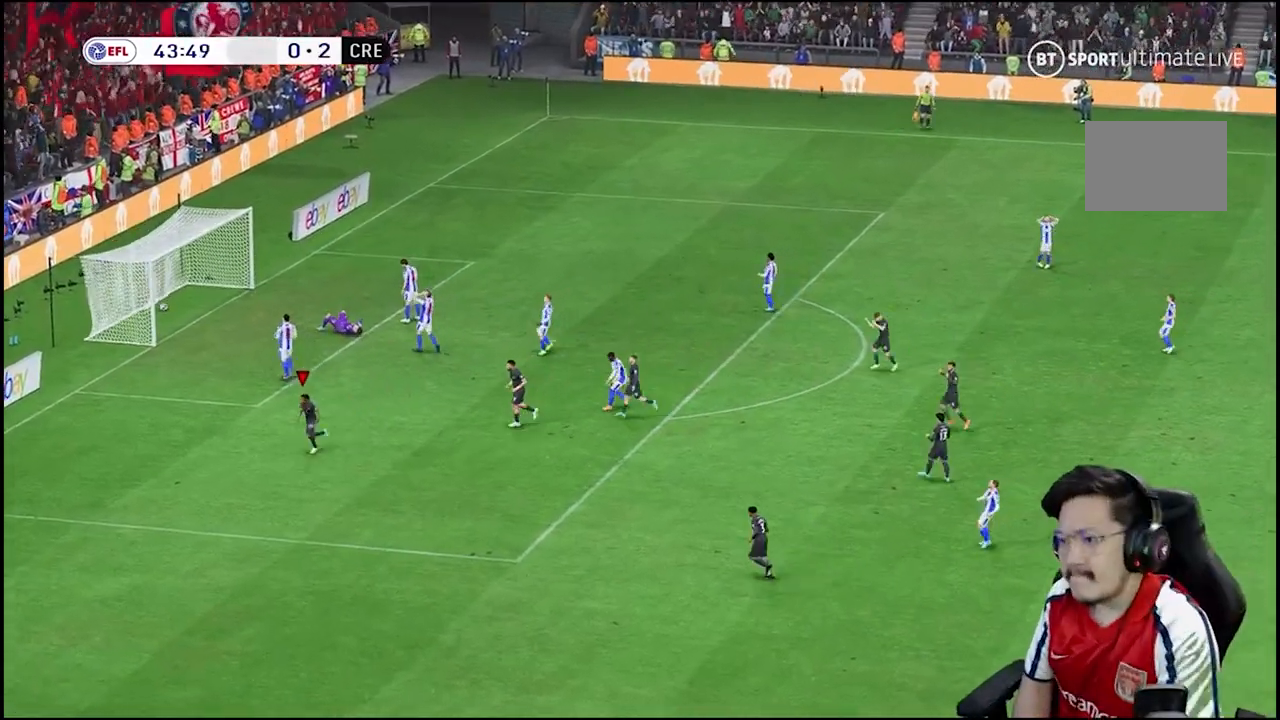
{"buttons": [], "left_stick": "center", "events": []}
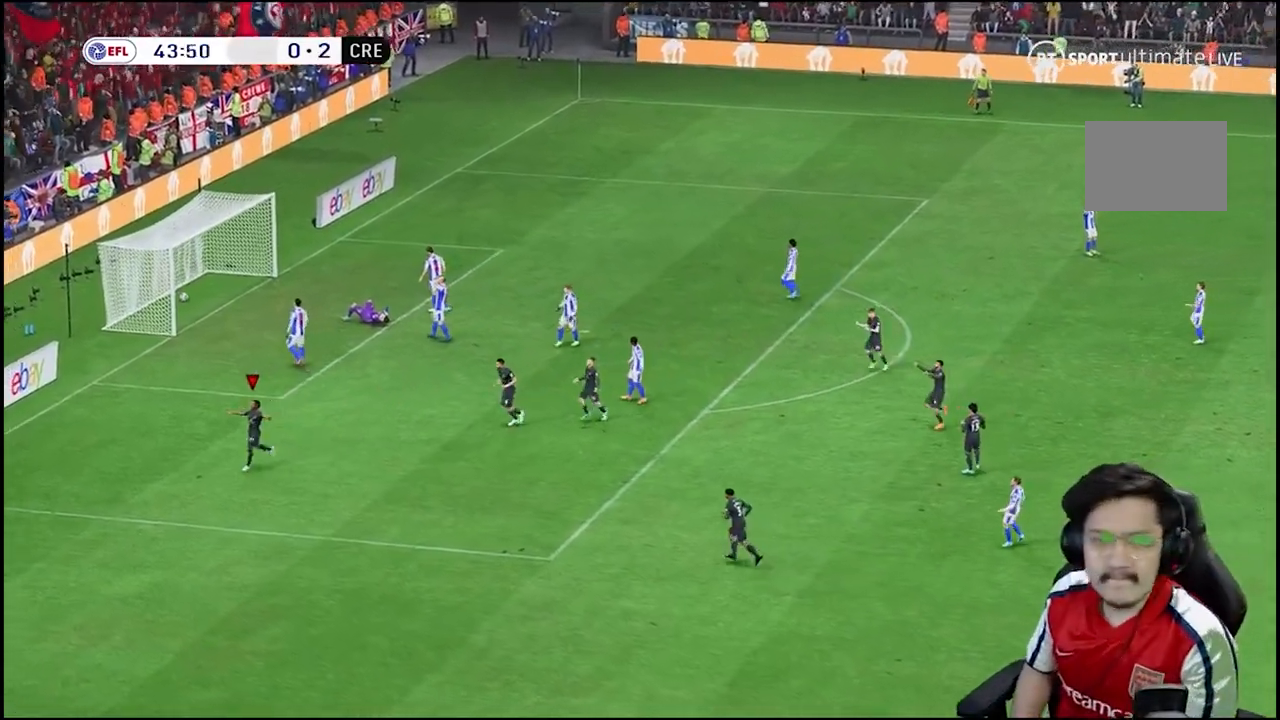
{"buttons": ["L2"], "left_stick": "center", "events": [[500, "L2", "down"]]}